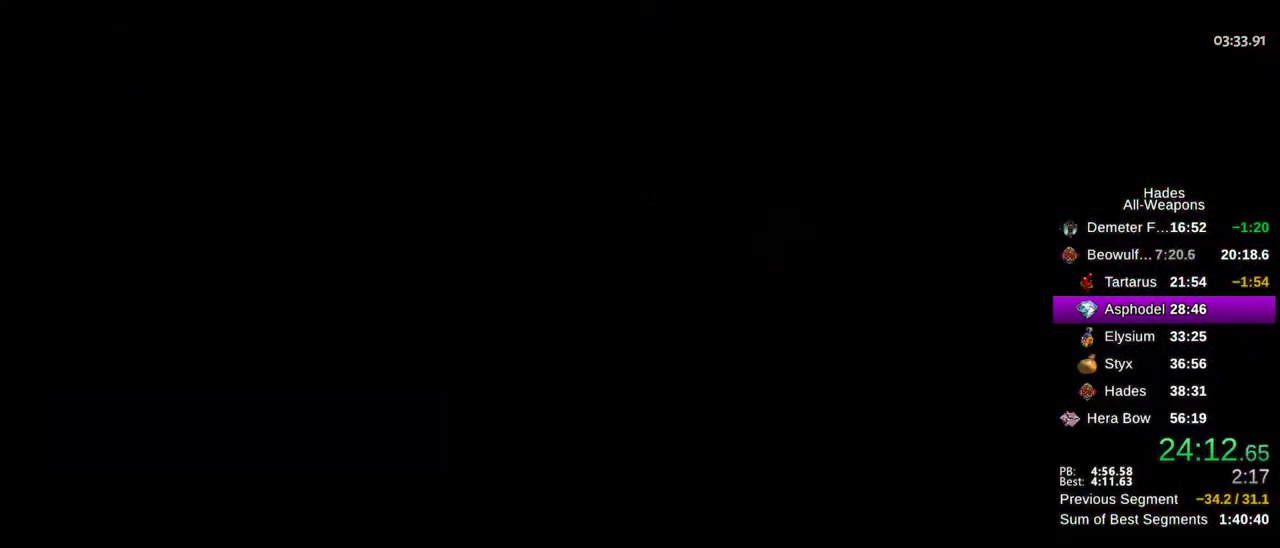
Gameplay with a controller (Xbox layout); each line is a JSON object with the inputs held at the frame after it (dt_ms = milliseconds from this image to that frame). "button_events" lists button changes between this image and that frame as [ms after this image, input, new state], when the widget could be followed in between (sticks are given only as held states). This document gives stick clicks only as held states, not as events. Not read: A HOME SELECT START.
{"dt_ms": 500, "buttons": [], "left_stick": "up", "right_stick": "center", "button_events": []}
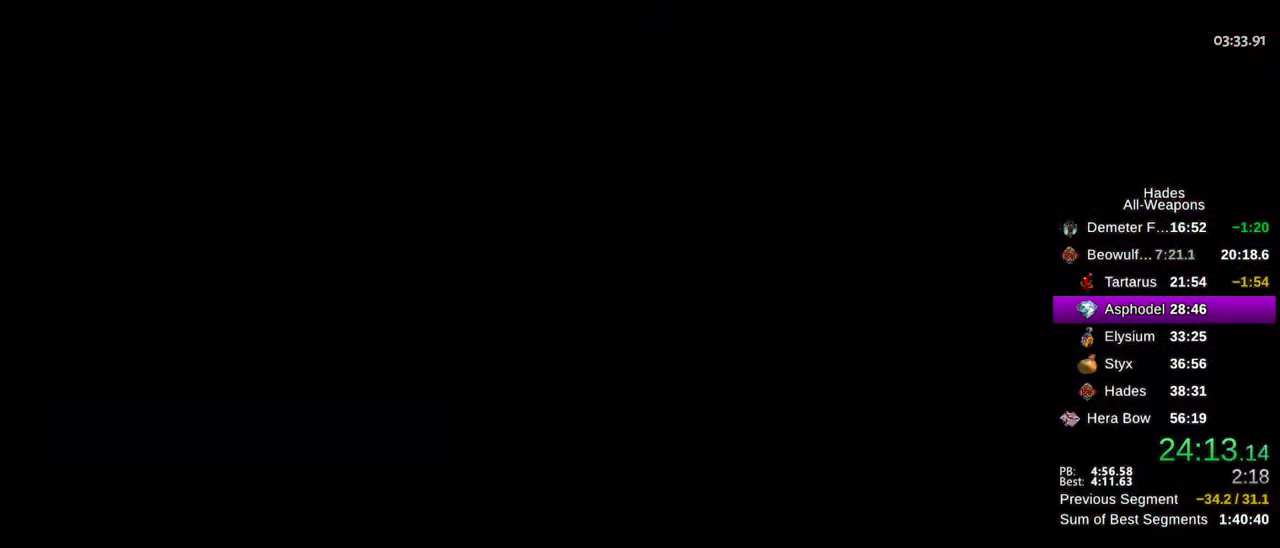
{"dt_ms": 300, "buttons": [], "left_stick": "up-left", "right_stick": "center", "button_events": []}
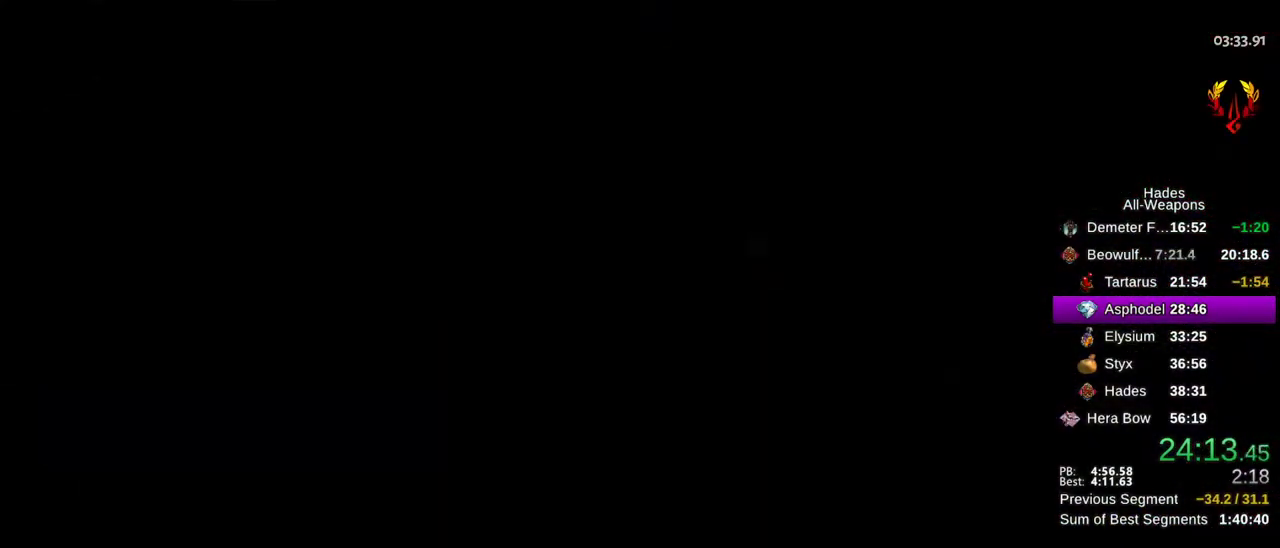
{"dt_ms": 900, "buttons": [], "left_stick": "left", "right_stick": "center", "button_events": []}
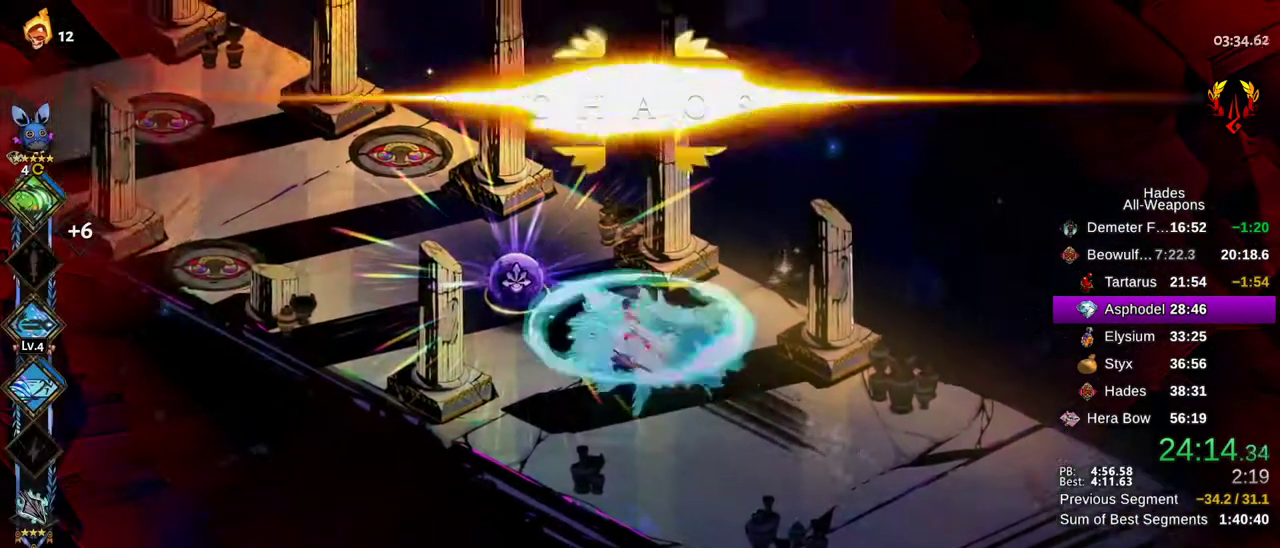
{"dt_ms": 300, "buttons": [], "left_stick": "left", "right_stick": "center"}